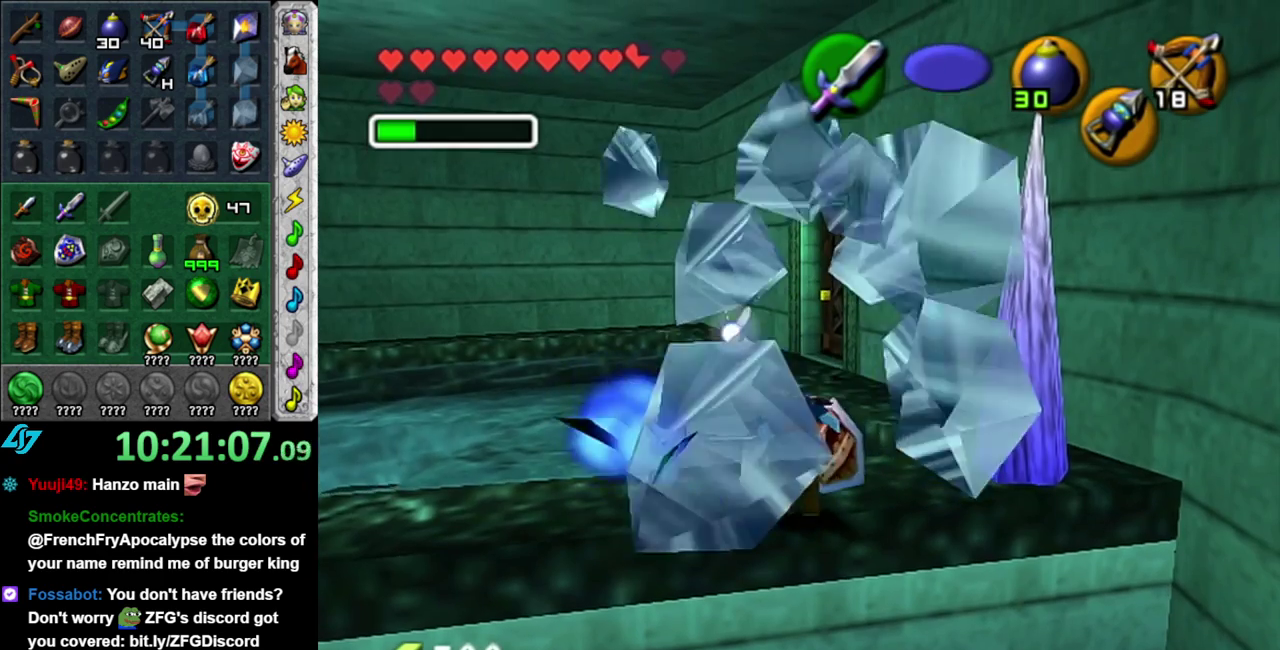
Gameplay with a controller (Nintendo layout); each line is a JSON object with the inputs held at the frame after it. "events" lists button and stick changes between this image and that frame as [ms after this image, input, new state], when the widget could be followed in between. This overlay highlights the sticks when they move; stick clicks (L3 R3) are not distinguishable. Not read: L3 R2 R3 Y.
{"buttons": [], "left_stick": "up-right", "right_stick": "center"}
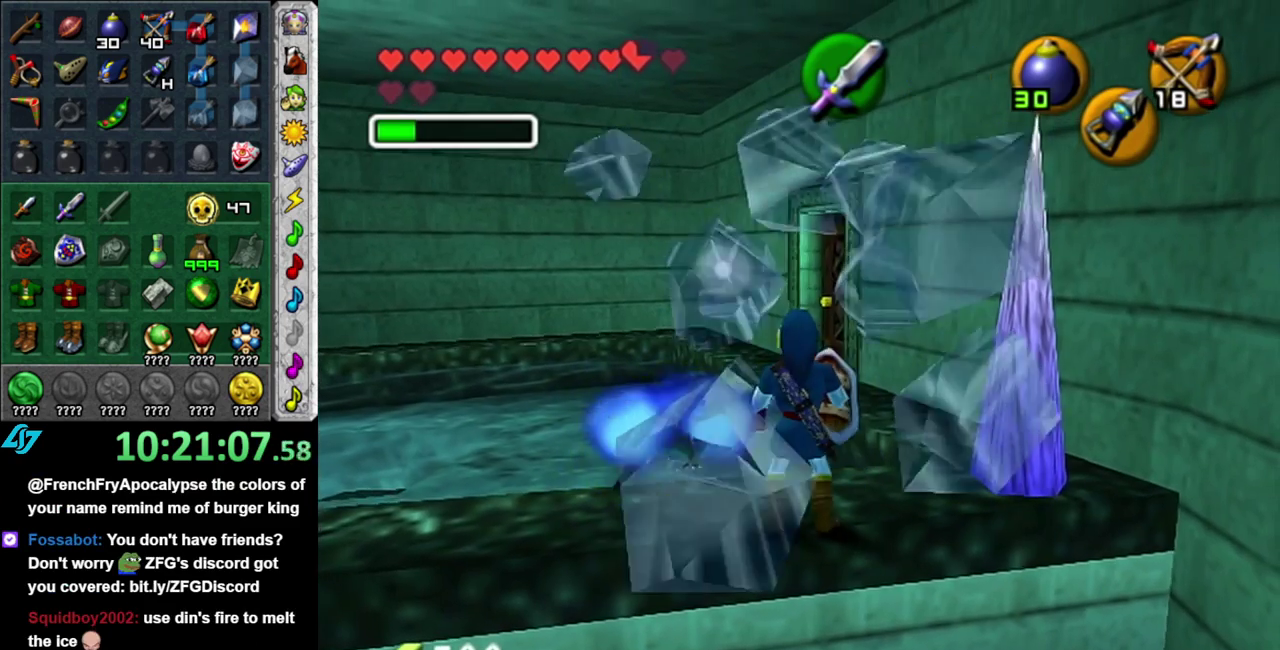
{"buttons": [], "left_stick": "up", "right_stick": "center", "events": [[183, "left_stick", "up"]]}
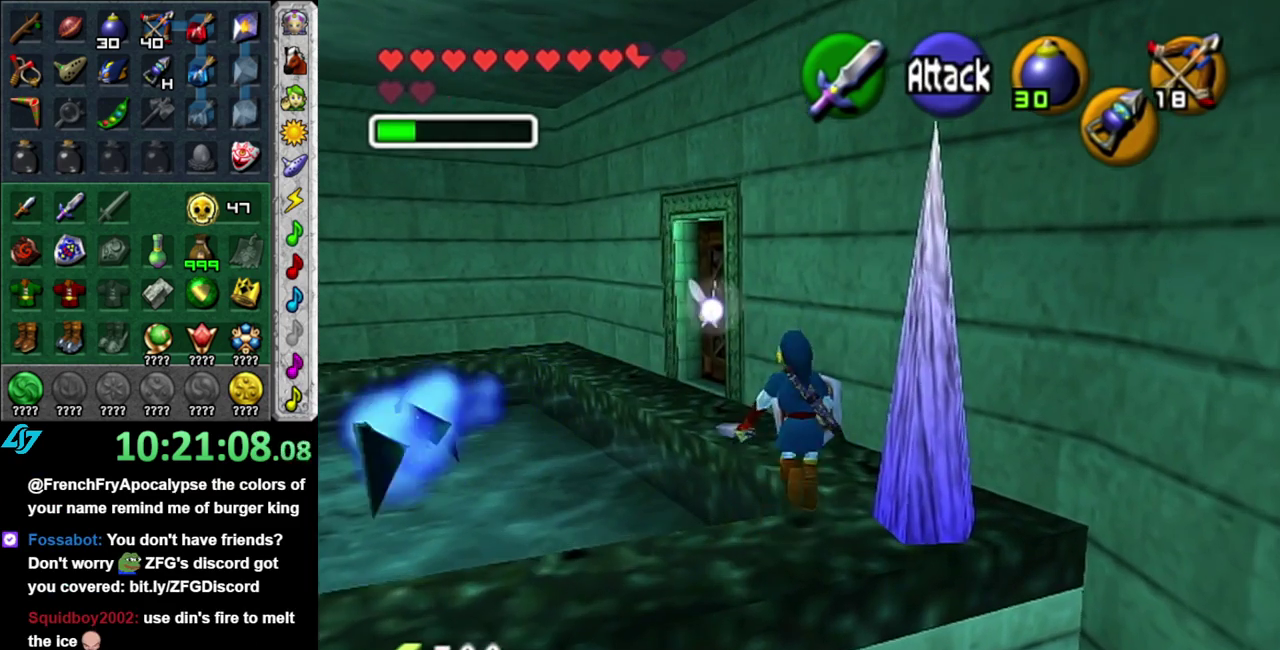
{"buttons": [], "left_stick": "up", "right_stick": "center", "events": [[150, "A", "down"], [300, "A", "up"]]}
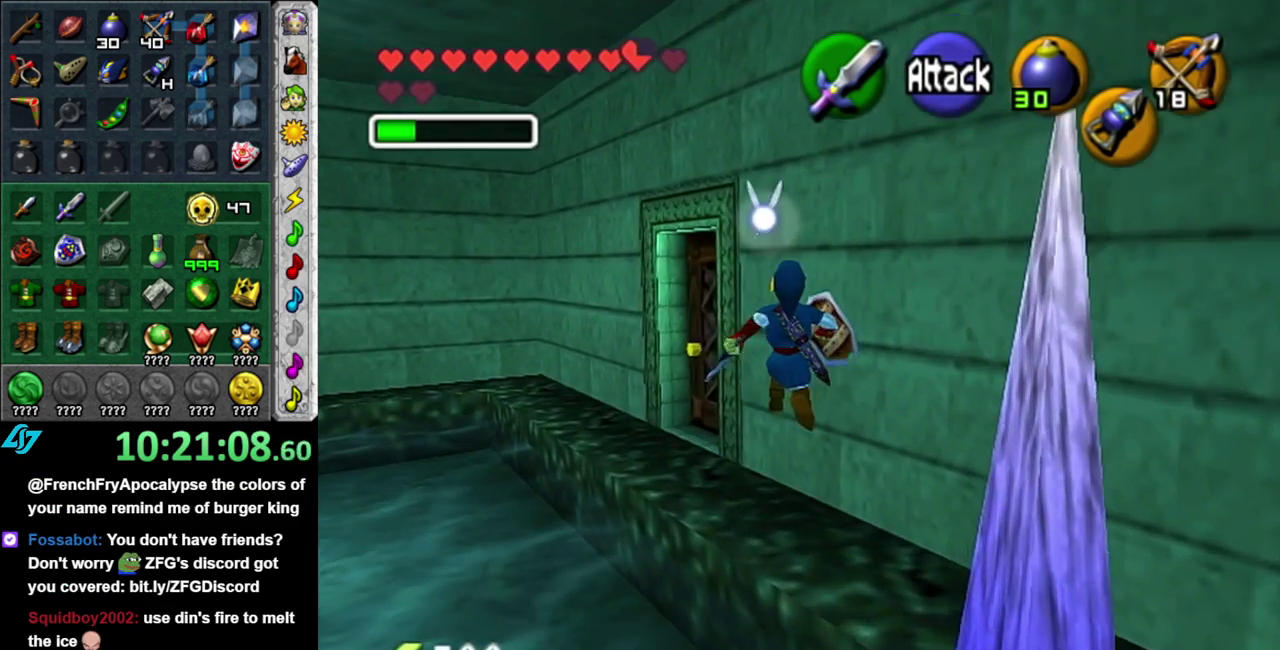
{"buttons": [], "left_stick": "up", "right_stick": "center", "events": [[167, "left_stick", "up-left"], [367, "left_stick", "up"]]}
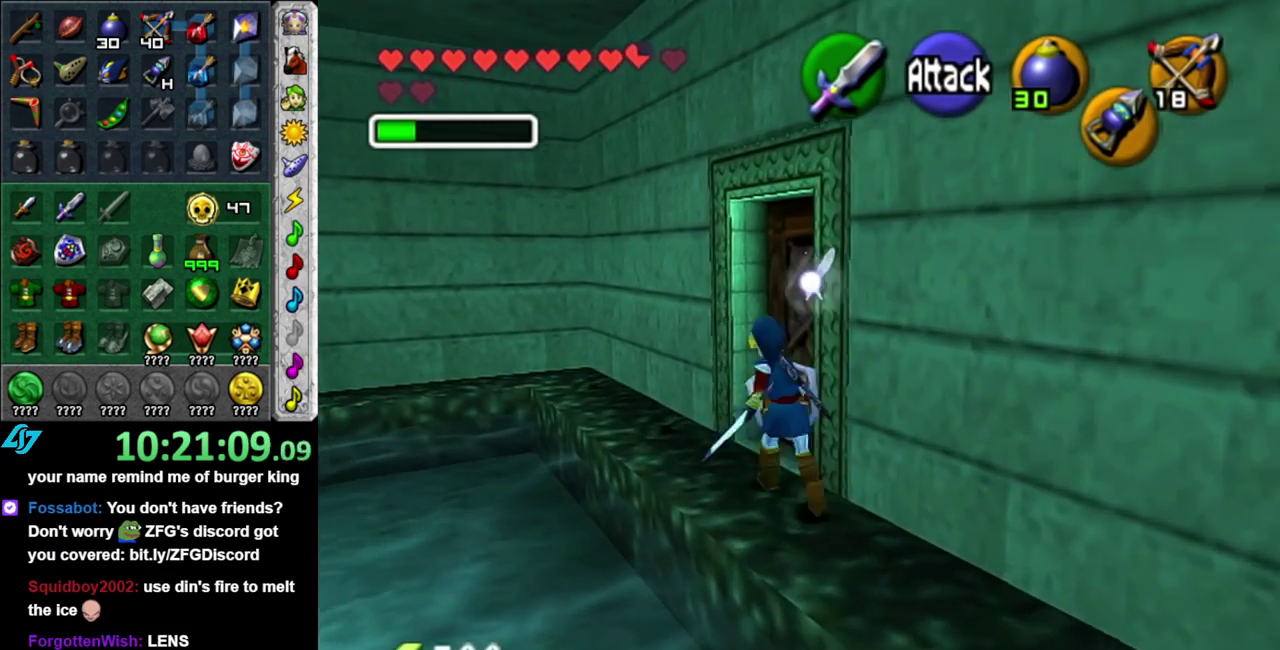
{"buttons": ["A"], "left_stick": "center", "right_stick": "center", "events": [[83, "A", "down"], [83, "left_stick", "up-right"], [200, "A", "up"], [200, "left_stick", "center"], [267, "A", "down"], [367, "A", "up"], [433, "A", "down"]]}
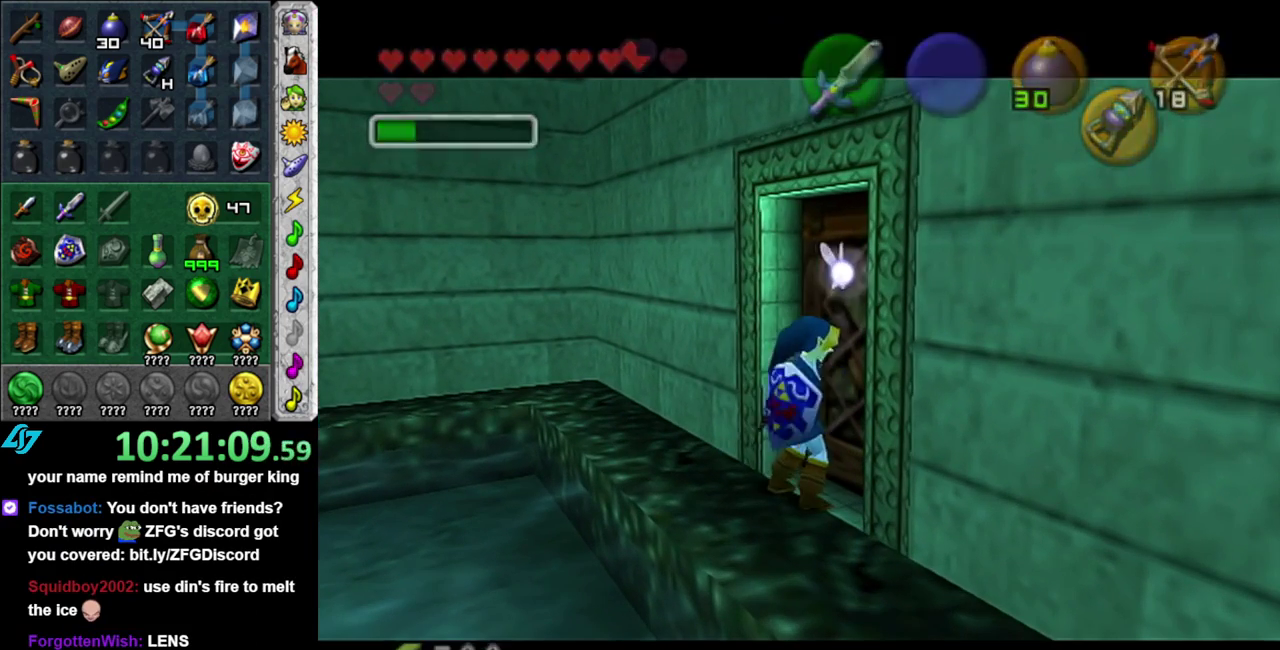
{"buttons": [], "left_stick": "up", "right_stick": "center", "events": [[17, "A", "up"], [117, "A", "down"], [183, "A", "up"], [333, "left_stick", "up"]]}
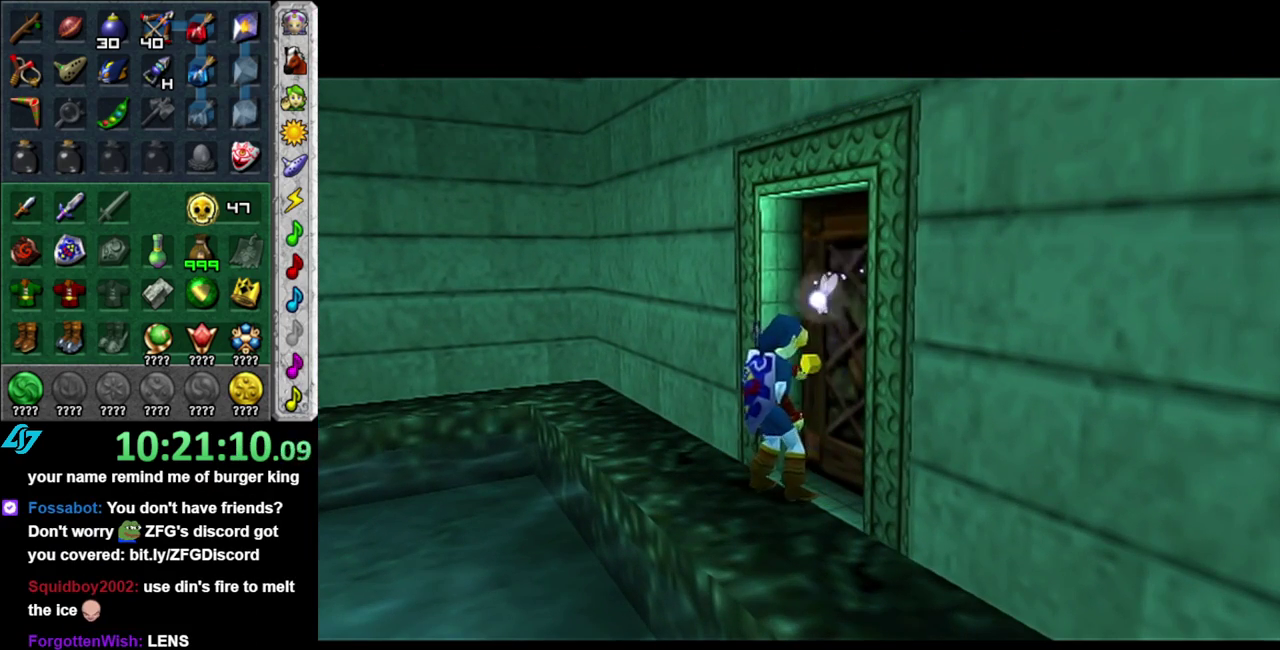
{"buttons": [], "left_stick": "up", "right_stick": "center", "events": []}
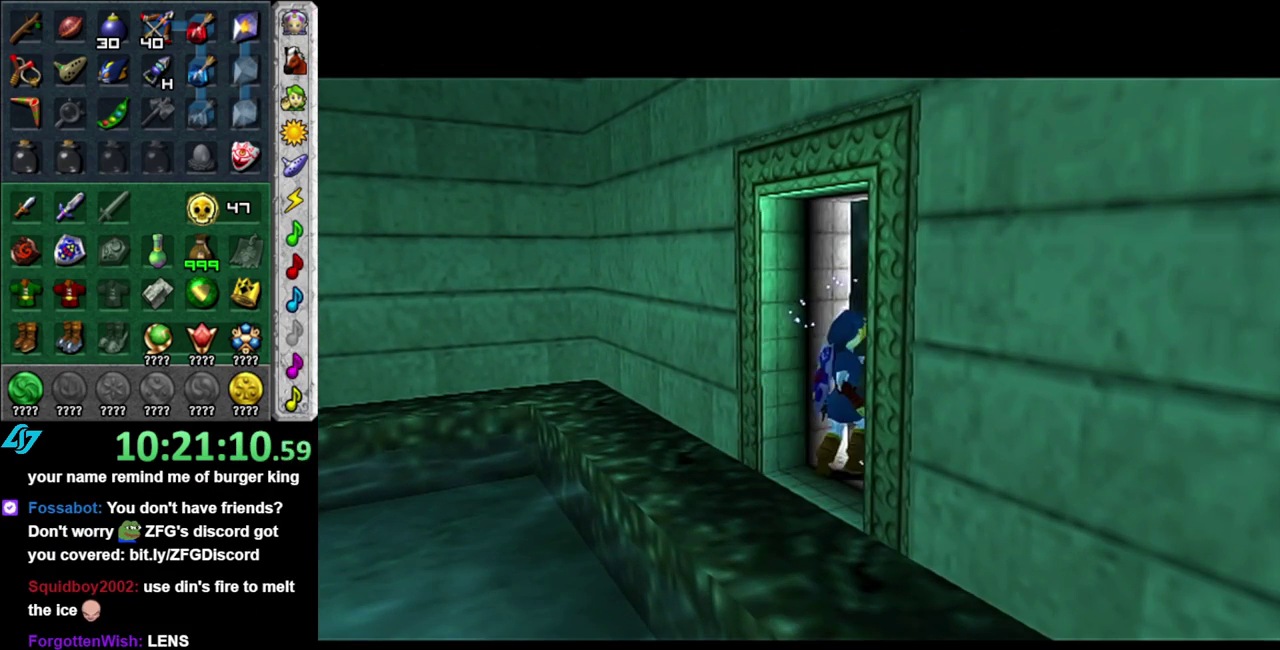
{"buttons": [], "left_stick": "up", "right_stick": "center", "events": [[50, "left_stick", "center"], [433, "left_stick", "up"]]}
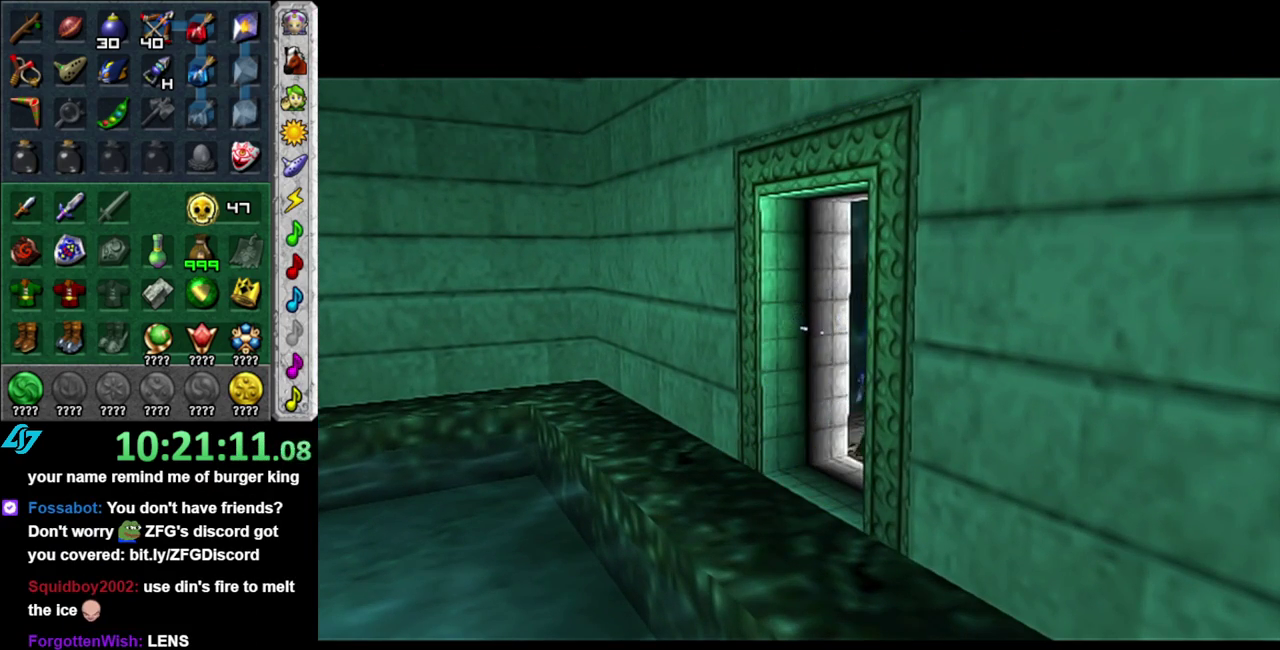
{"buttons": [], "left_stick": "up", "right_stick": "center", "events": []}
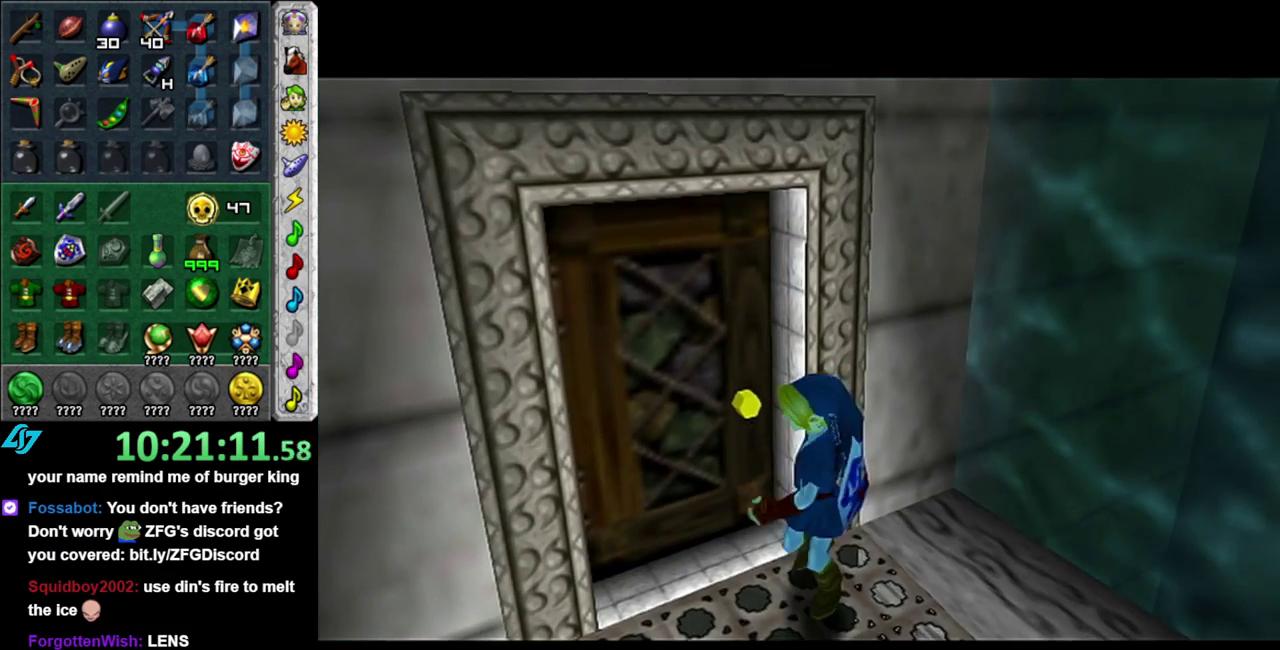
{"buttons": [], "left_stick": "up", "right_stick": "center", "events": []}
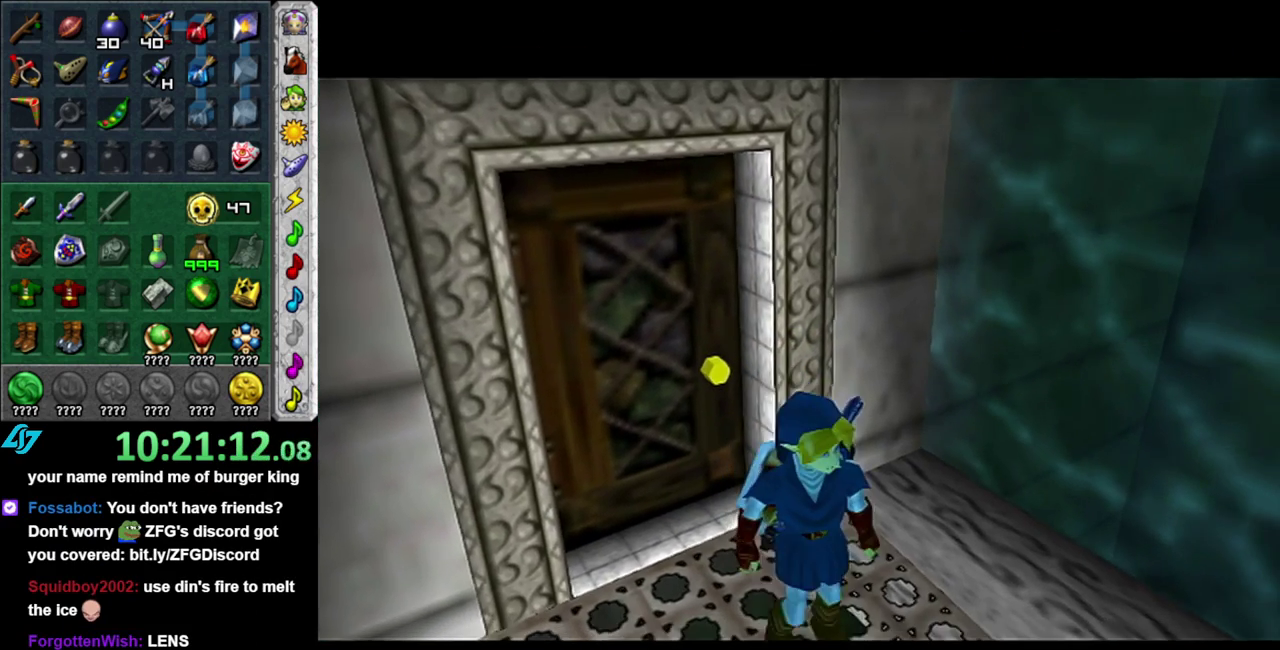
{"buttons": [], "left_stick": "up", "right_stick": "center", "events": []}
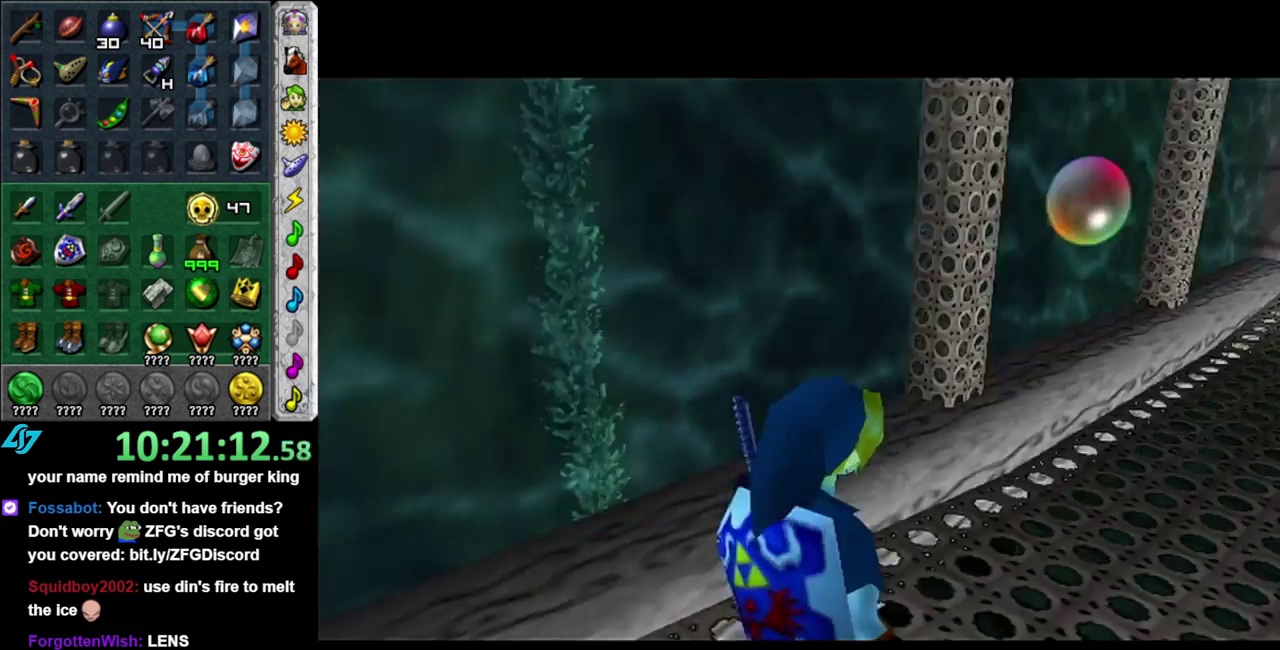
{"buttons": [], "left_stick": "up", "right_stick": "center", "events": []}
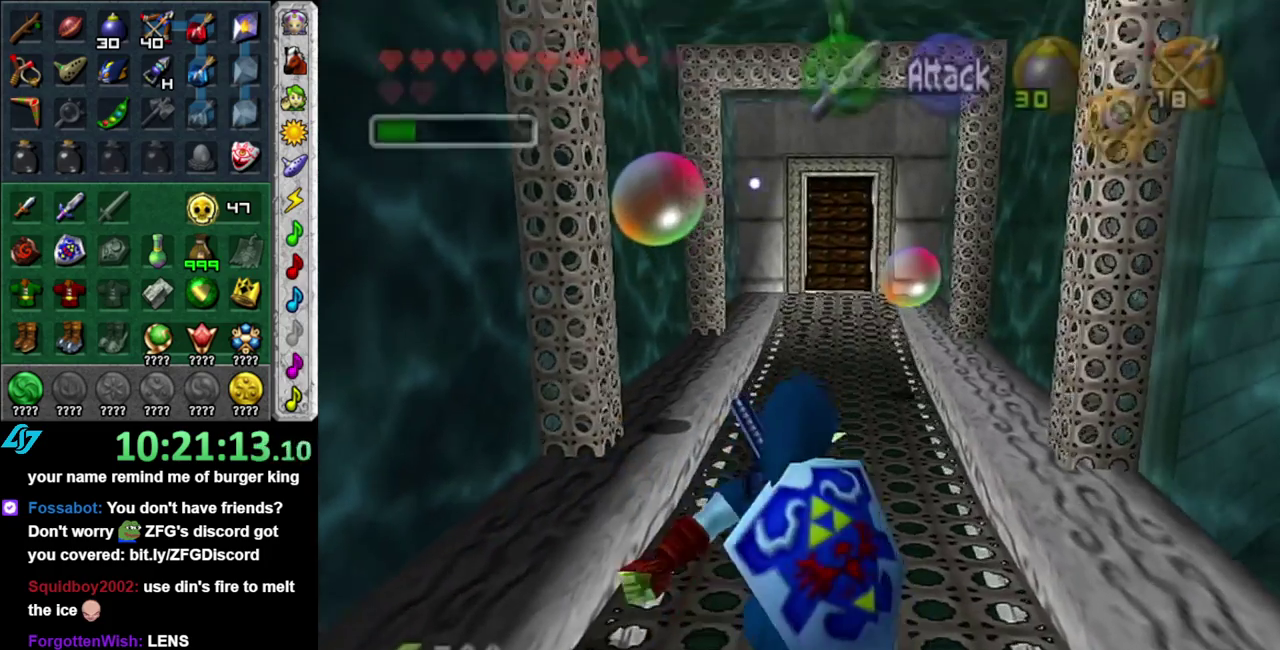
{"buttons": ["A"], "left_stick": "up", "right_stick": "center", "events": [[150, "A", "down"]]}
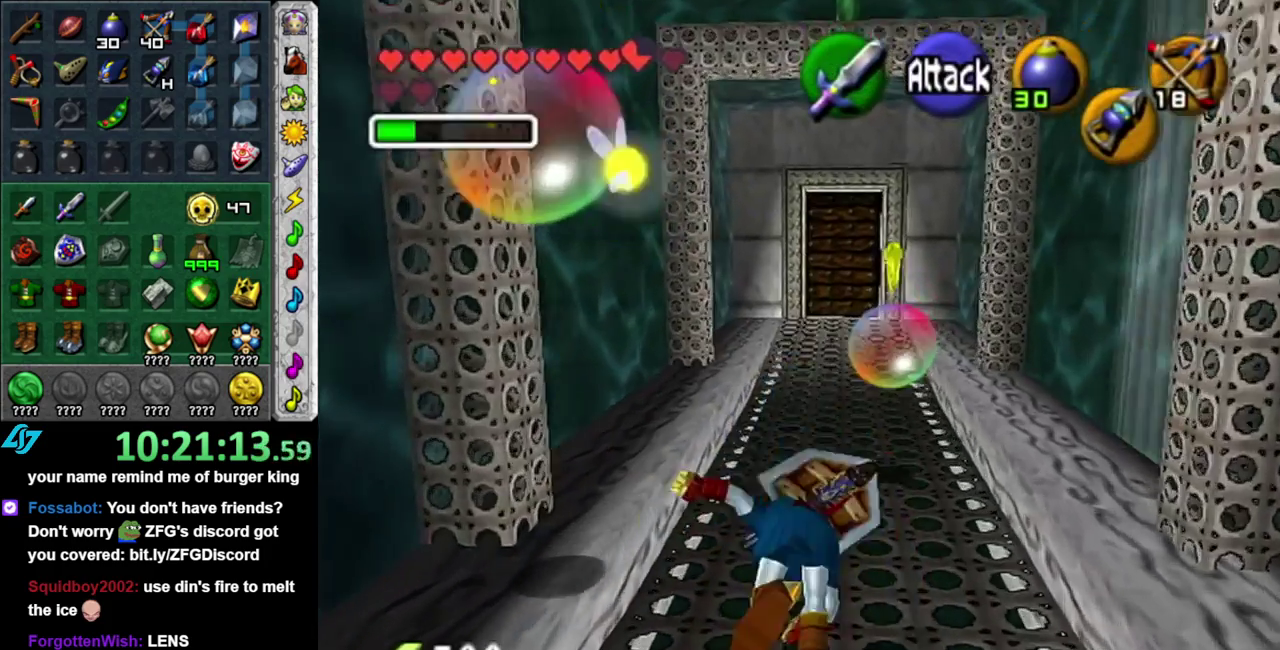
{"buttons": ["A"], "left_stick": "up", "right_stick": "center", "events": [[50, "A", "up"], [433, "A", "down"]]}
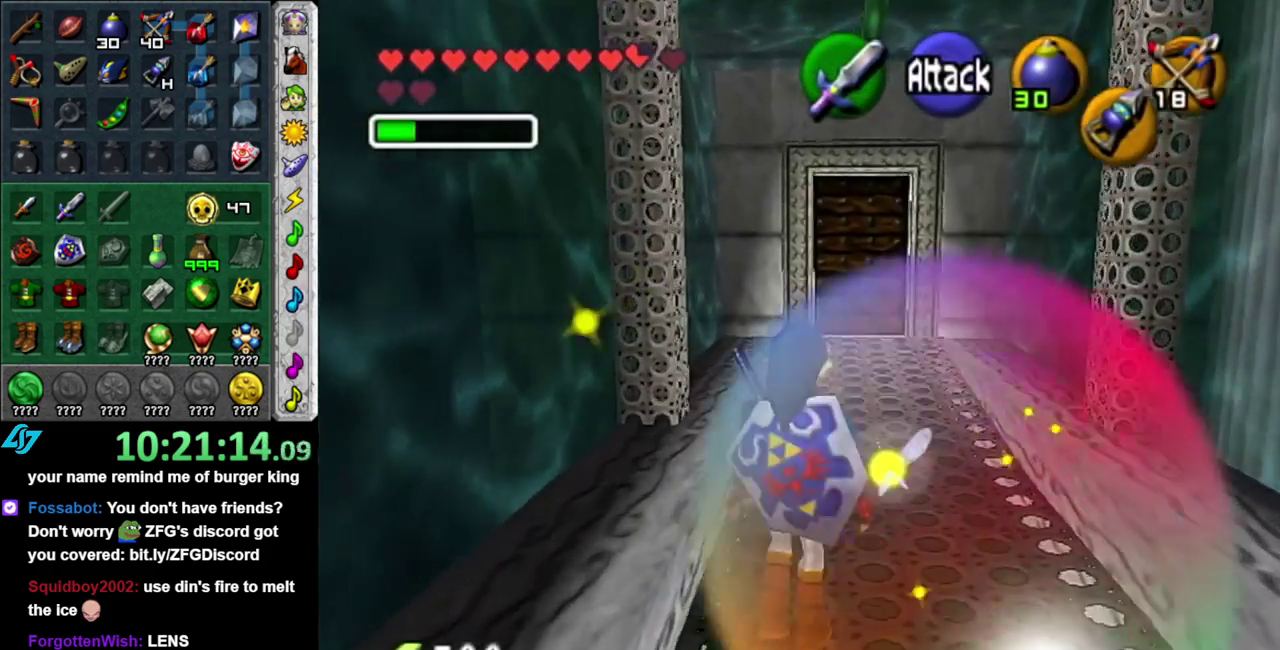
{"buttons": [], "left_stick": "center", "right_stick": "center", "events": [[150, "A", "up"], [300, "left_stick", "center"]]}
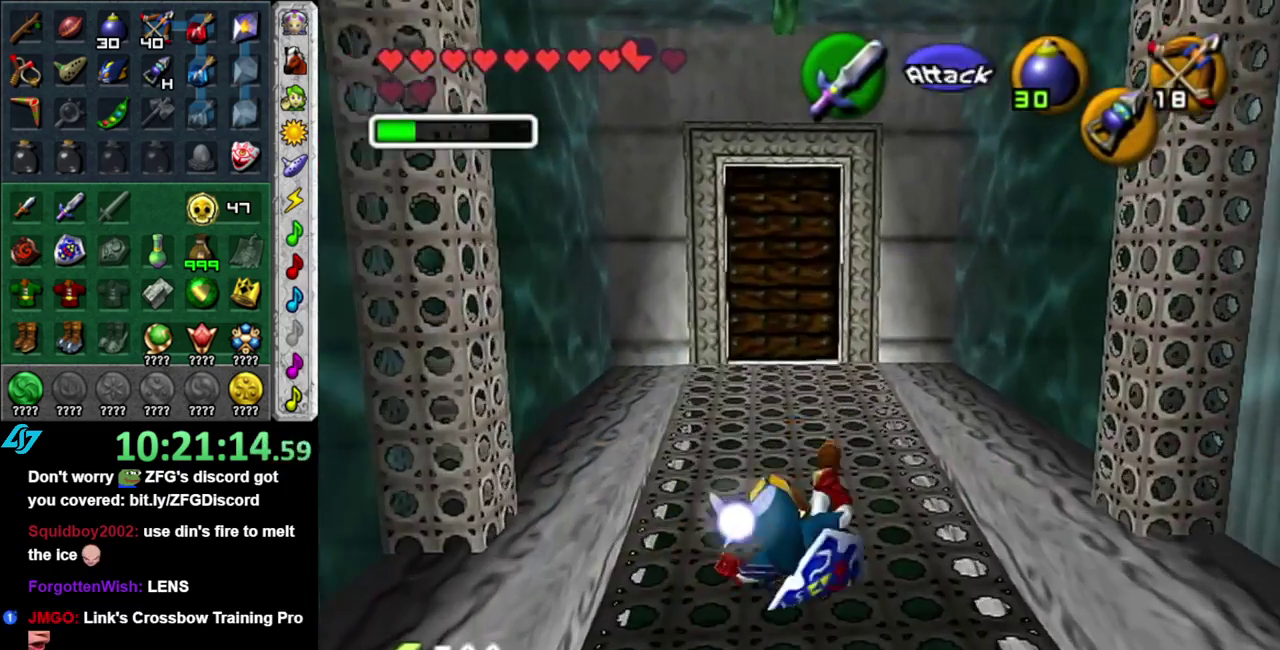
{"buttons": ["L1"], "left_stick": "center", "right_stick": "center", "events": [[50, "left_stick", "down-right"], [183, "L1", "down"], [233, "left_stick", "center"]]}
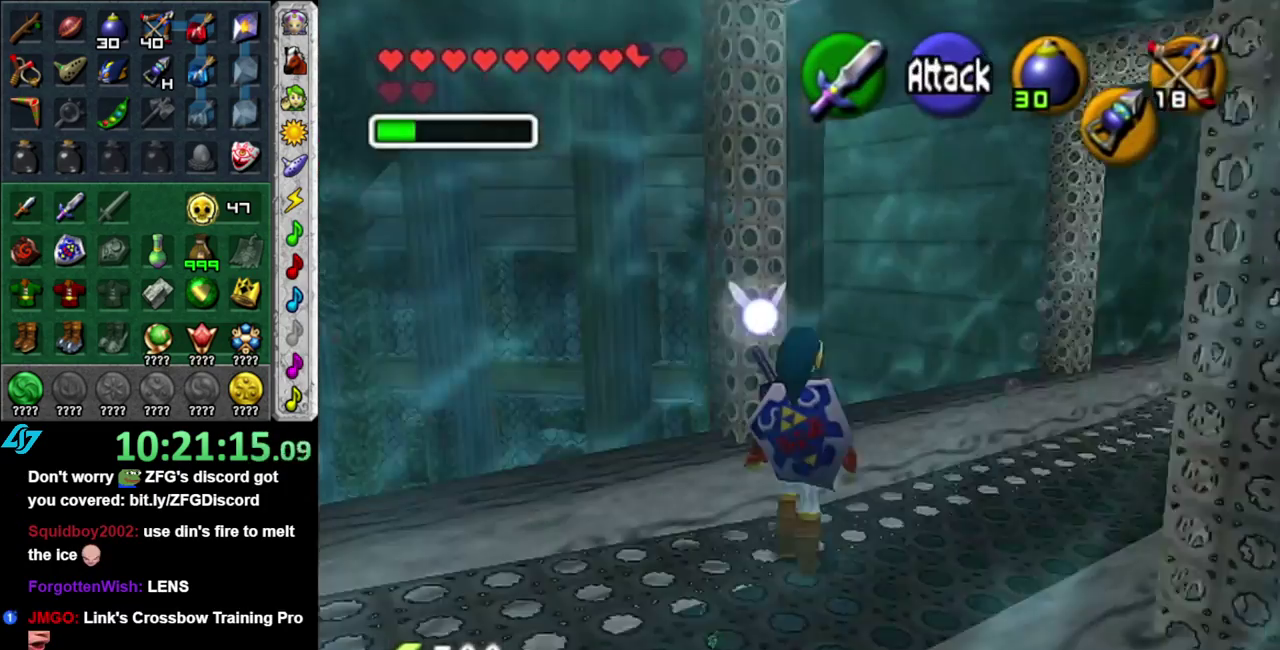
{"buttons": [], "left_stick": "center", "right_stick": "center", "events": [[150, "L1", "up"]]}
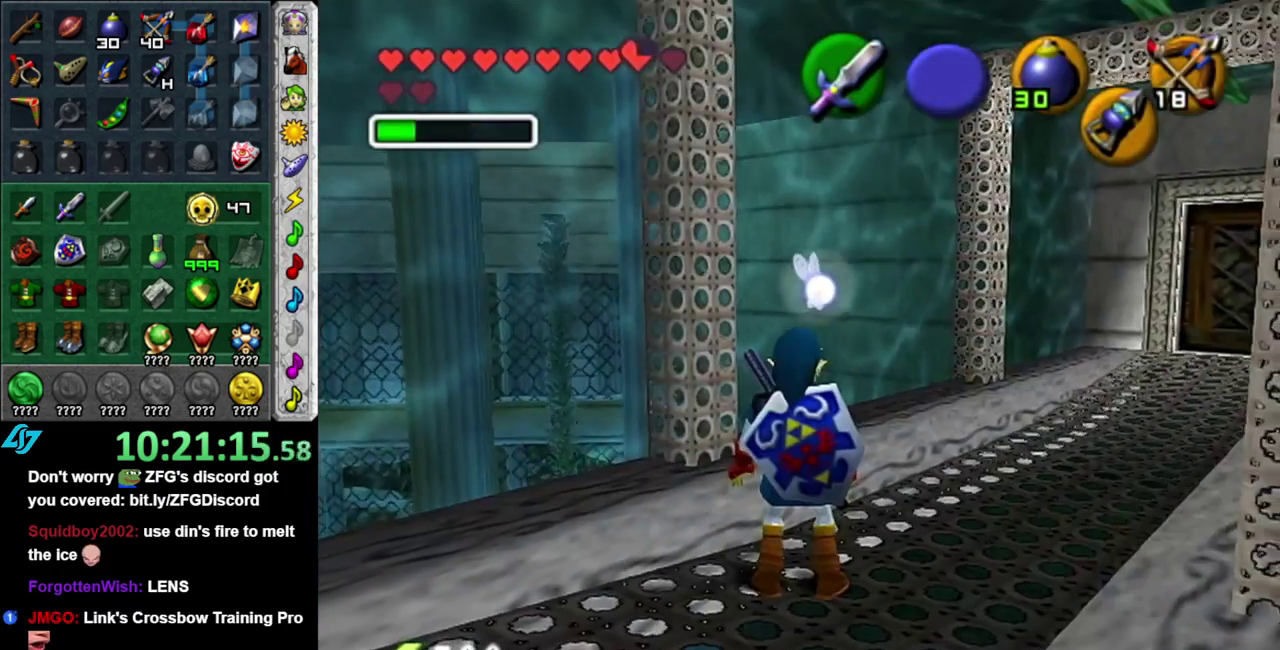
{"buttons": [], "left_stick": "up-left", "right_stick": "center", "events": [[33, "left_stick", "up-left"], [167, "left_stick", "left"], [400, "left_stick", "up-left"]]}
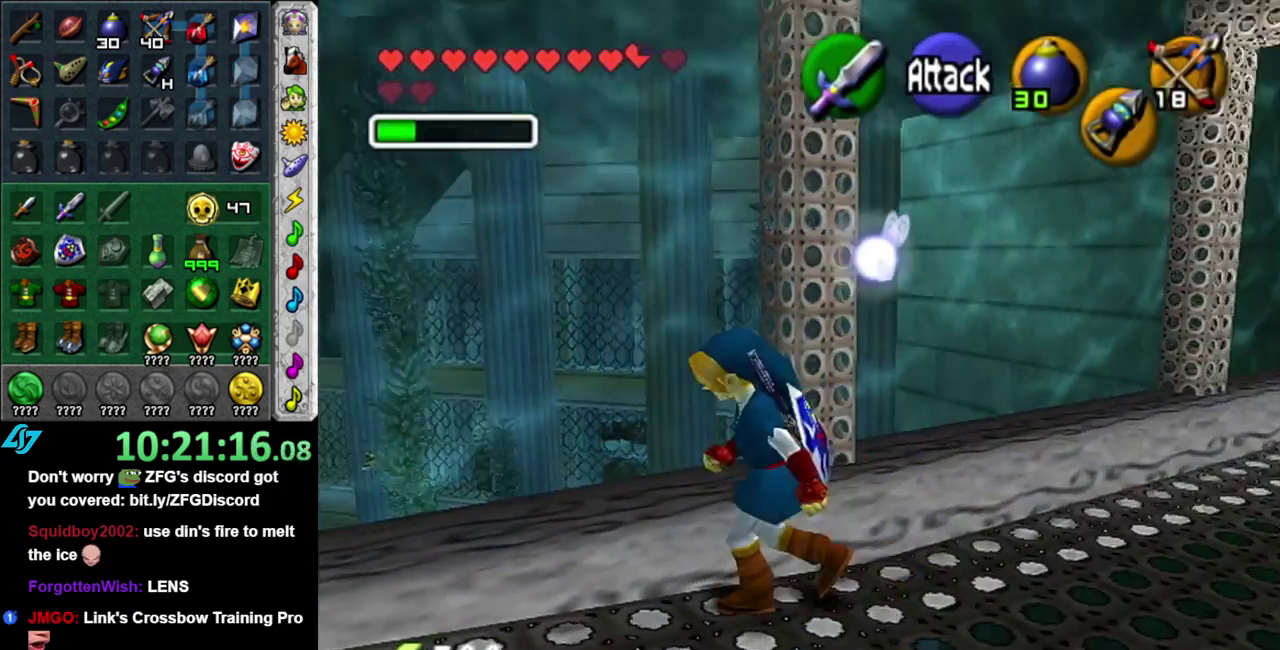
{"buttons": [], "left_stick": "up", "right_stick": "center", "events": [[83, "left_stick", "up"]]}
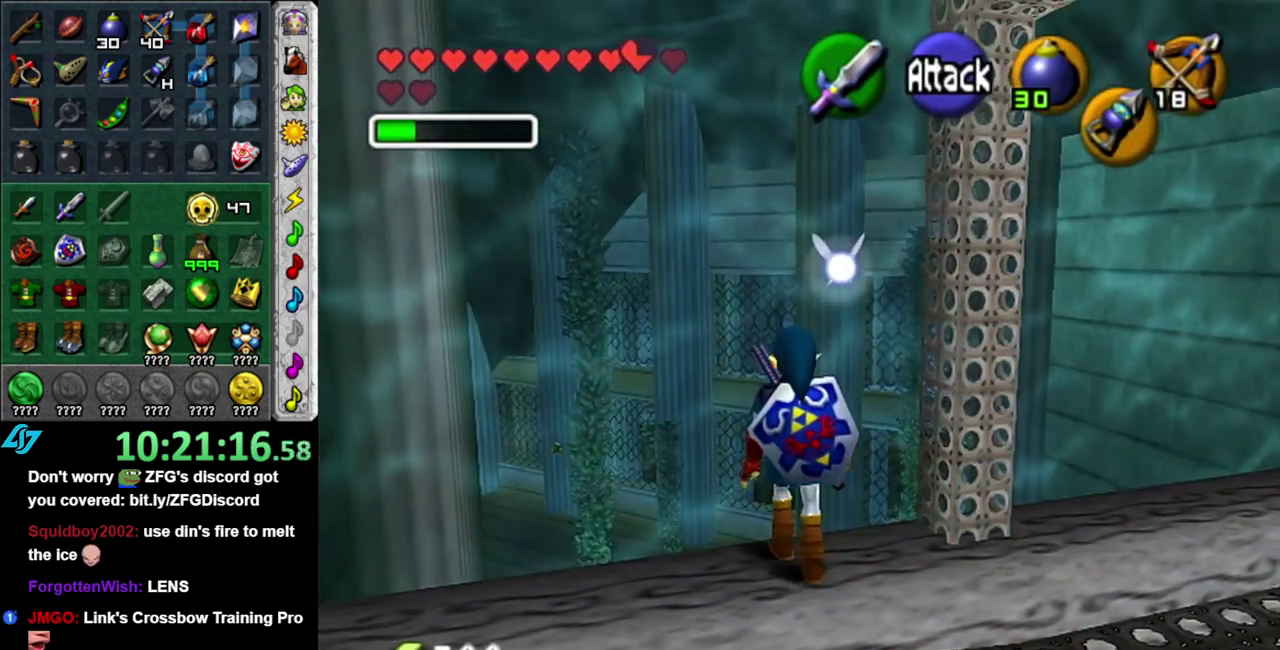
{"buttons": [], "left_stick": "center", "right_stick": "center", "events": [[17, "left_stick", "center"], [117, "X", "down"], [200, "X", "up"]]}
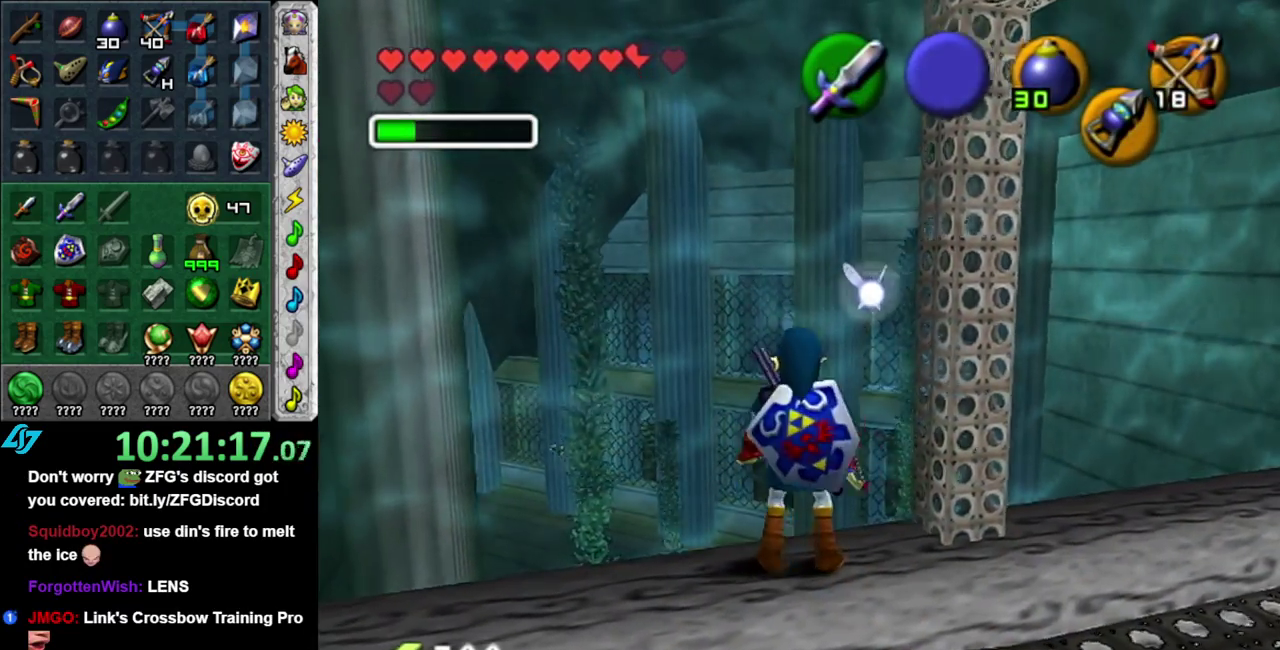
{"buttons": [], "left_stick": "up-left", "right_stick": "center", "events": [[183, "left_stick", "up"], [300, "left_stick", "up-left"]]}
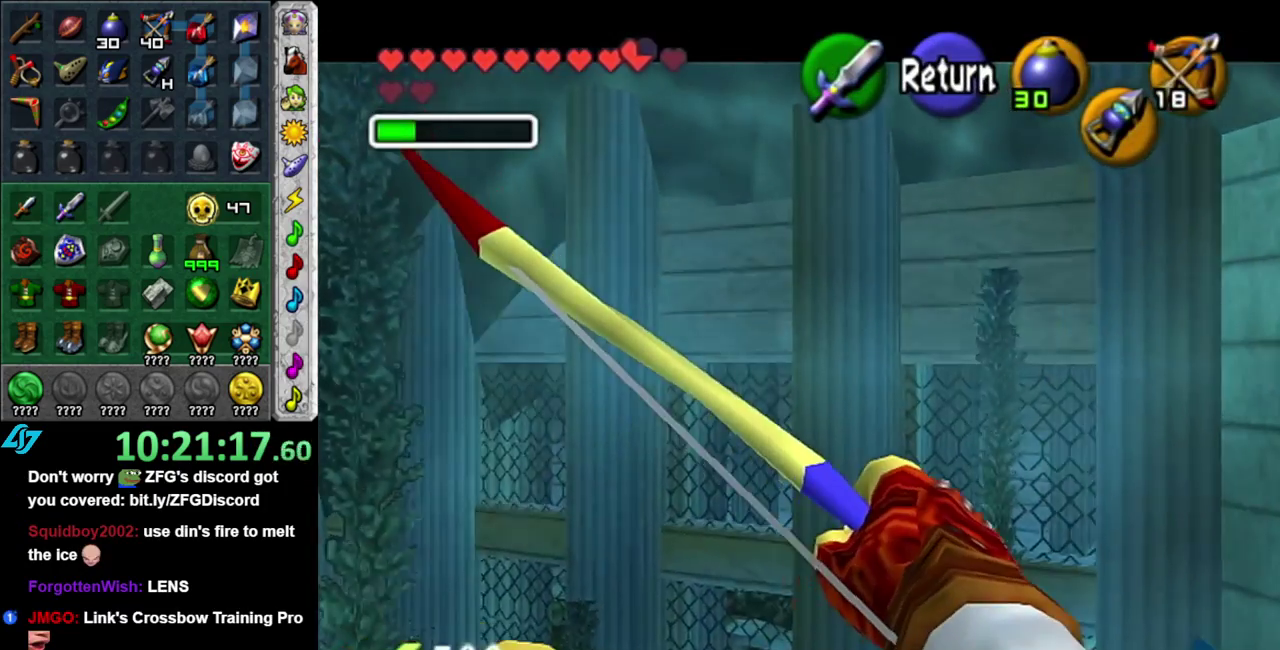
{"buttons": ["X"], "left_stick": "center", "right_stick": "center", "events": [[333, "left_stick", "center"], [433, "X", "down"]]}
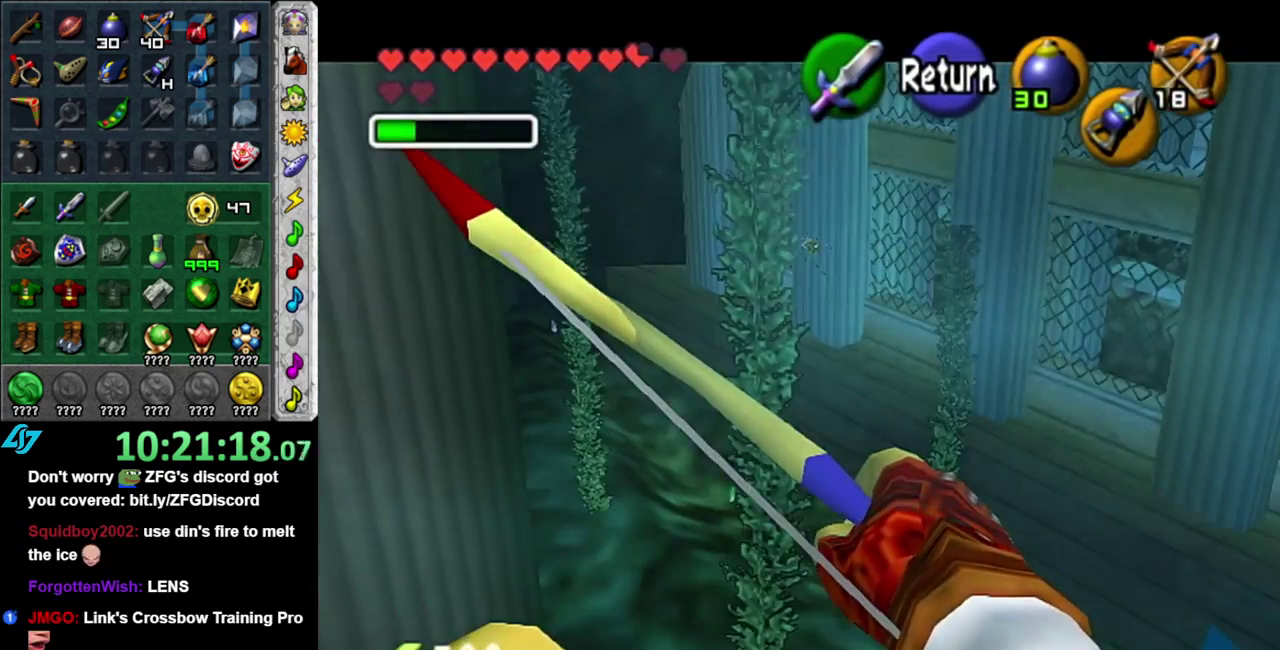
{"buttons": ["X"], "left_stick": "down", "right_stick": "center", "events": [[400, "left_stick", "down"]]}
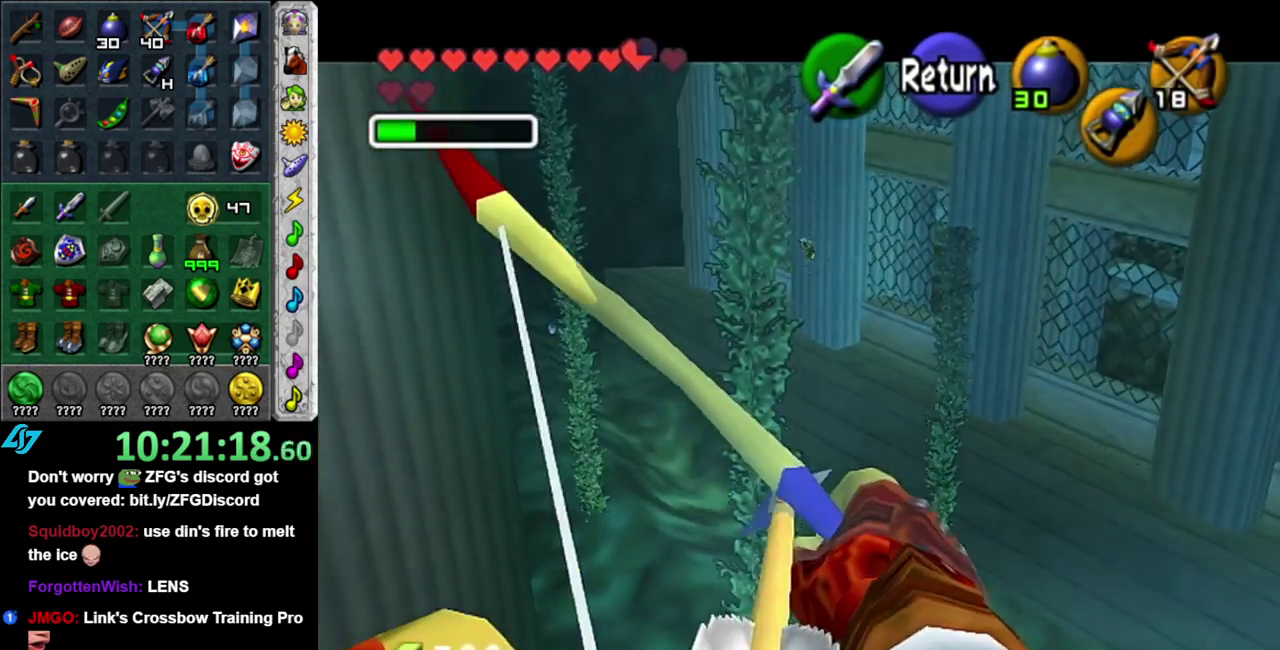
{"buttons": [], "left_stick": "center", "right_stick": "center", "events": [[233, "left_stick", "center"], [300, "X", "up"]]}
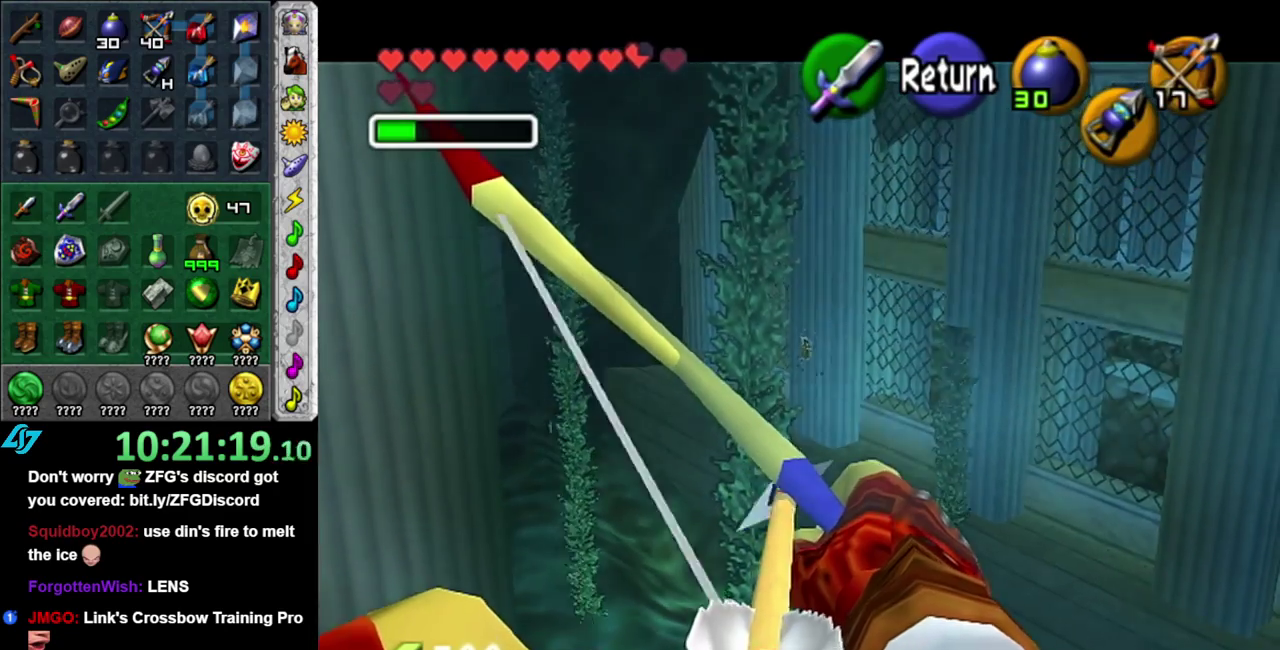
{"buttons": [], "left_stick": "center", "right_stick": "center", "events": []}
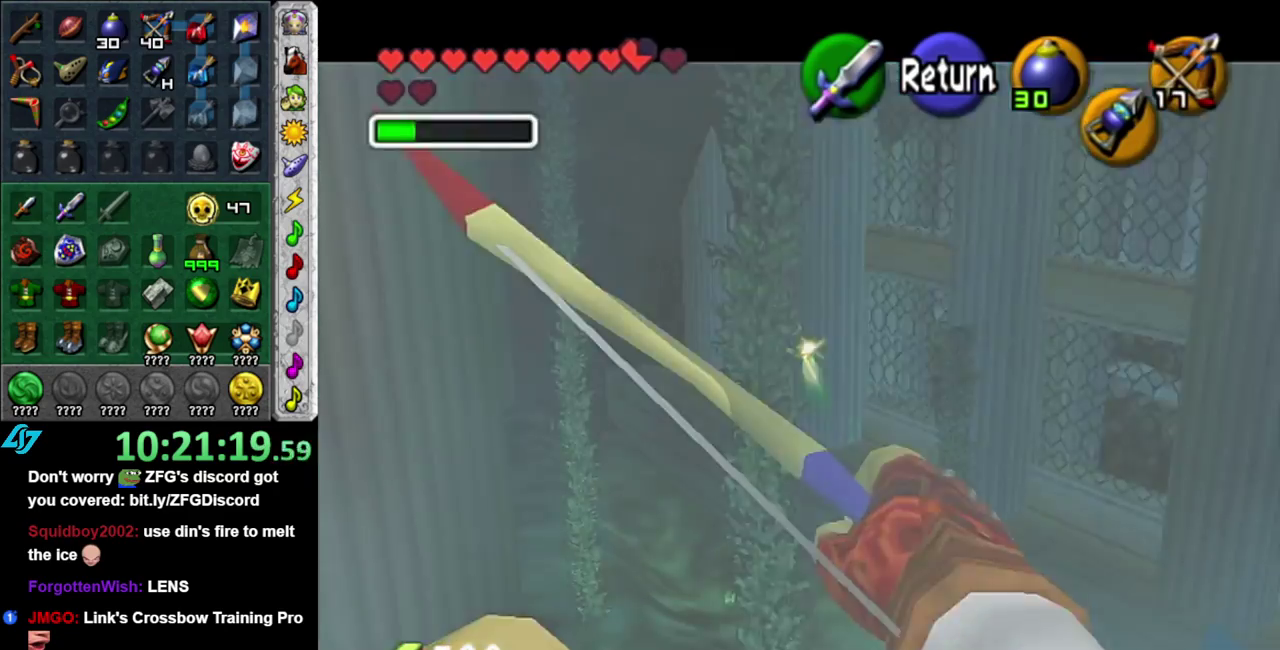
{"buttons": [], "left_stick": "center", "right_stick": "center", "events": []}
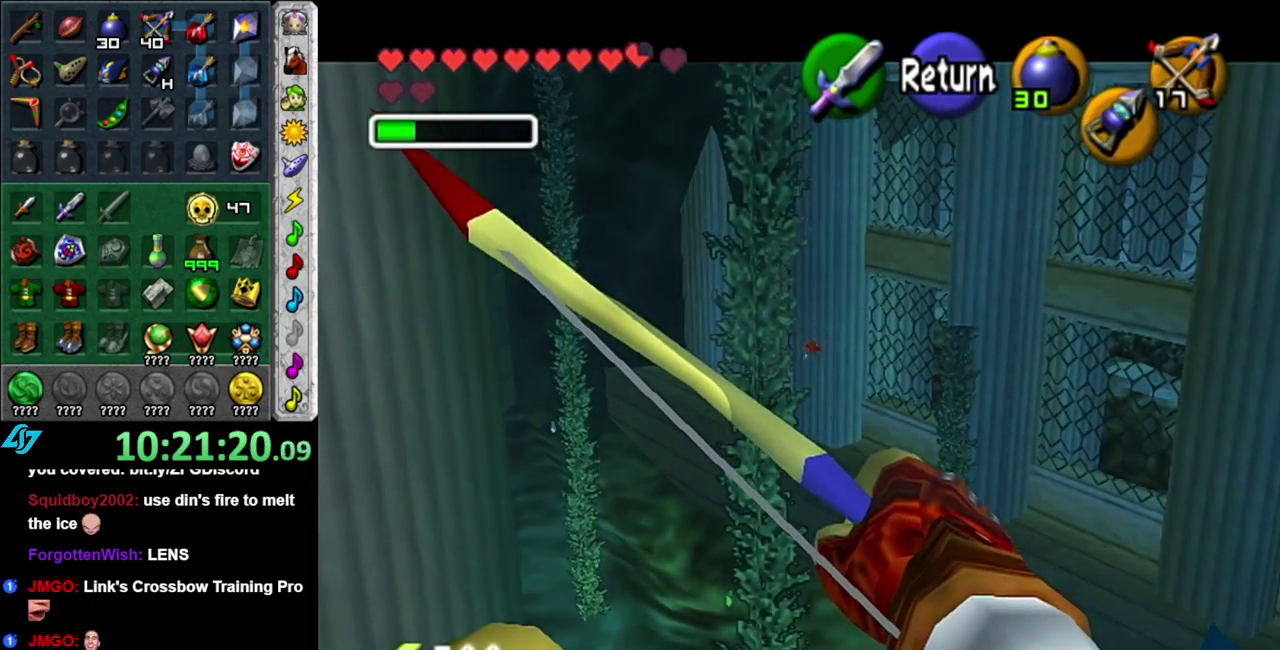
{"buttons": [], "left_stick": "center", "right_stick": "center", "events": [[367, "Z", "down"], [433, "Z", "up"]]}
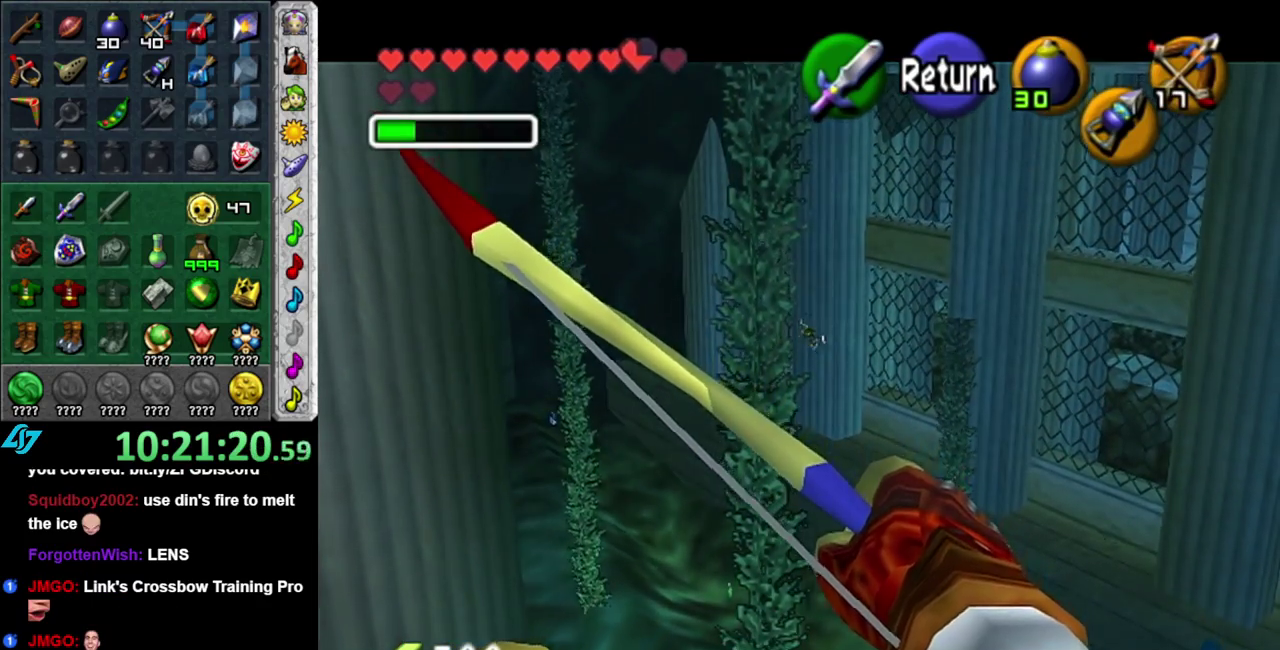
{"buttons": ["Z"], "left_stick": "center", "right_stick": "center", "events": [[50, "Z", "down"], [117, "Z", "up"], [483, "Z", "down"]]}
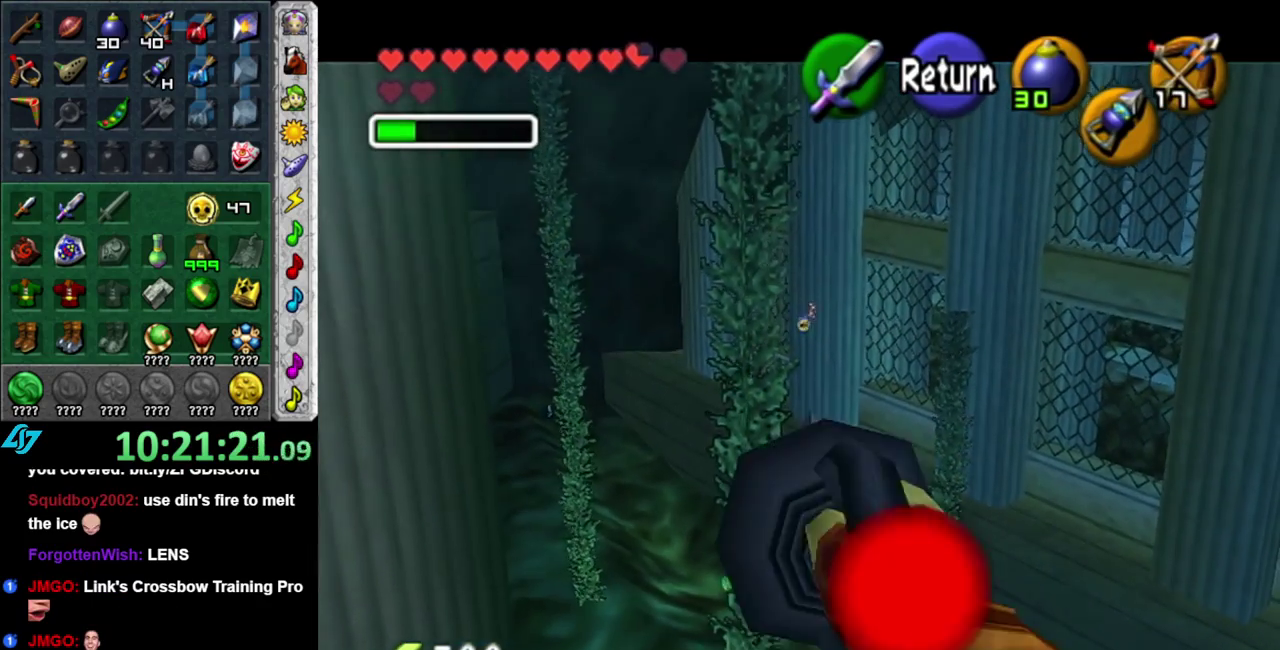
{"buttons": [], "left_stick": "center", "right_stick": "center", "events": [[117, "Z", "up"]]}
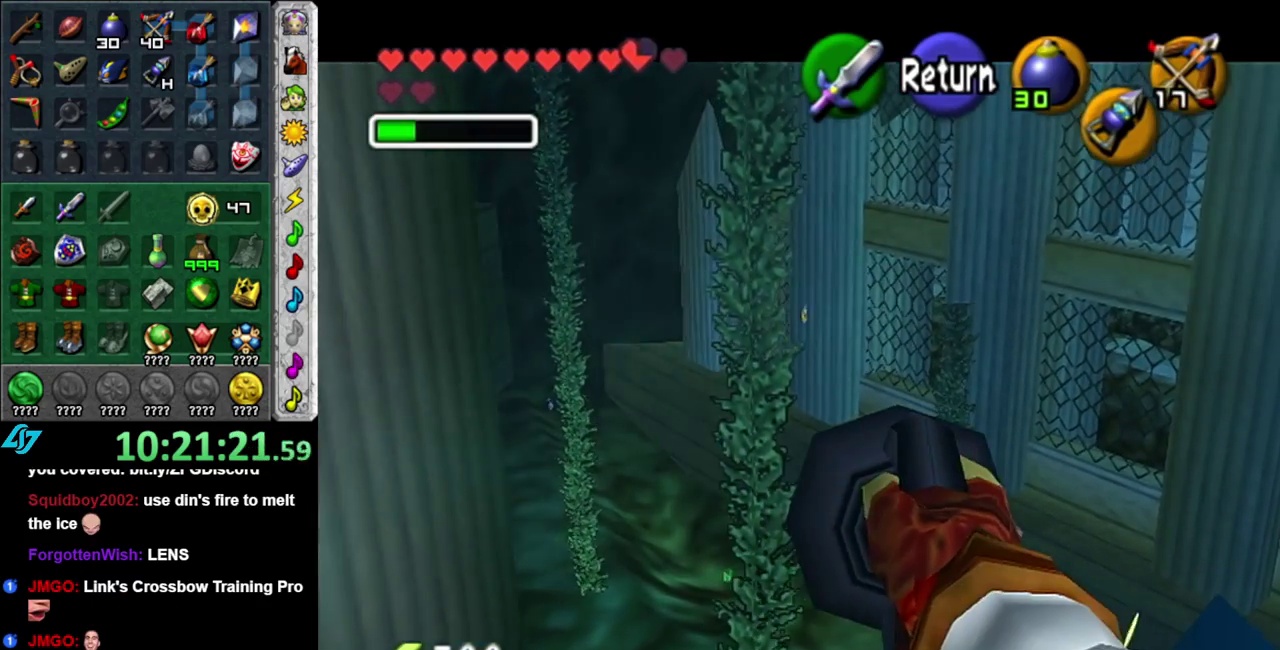
{"buttons": [], "left_stick": "up", "right_stick": "center", "events": [[117, "A", "down"], [233, "A", "up"], [233, "left_stick", "up"]]}
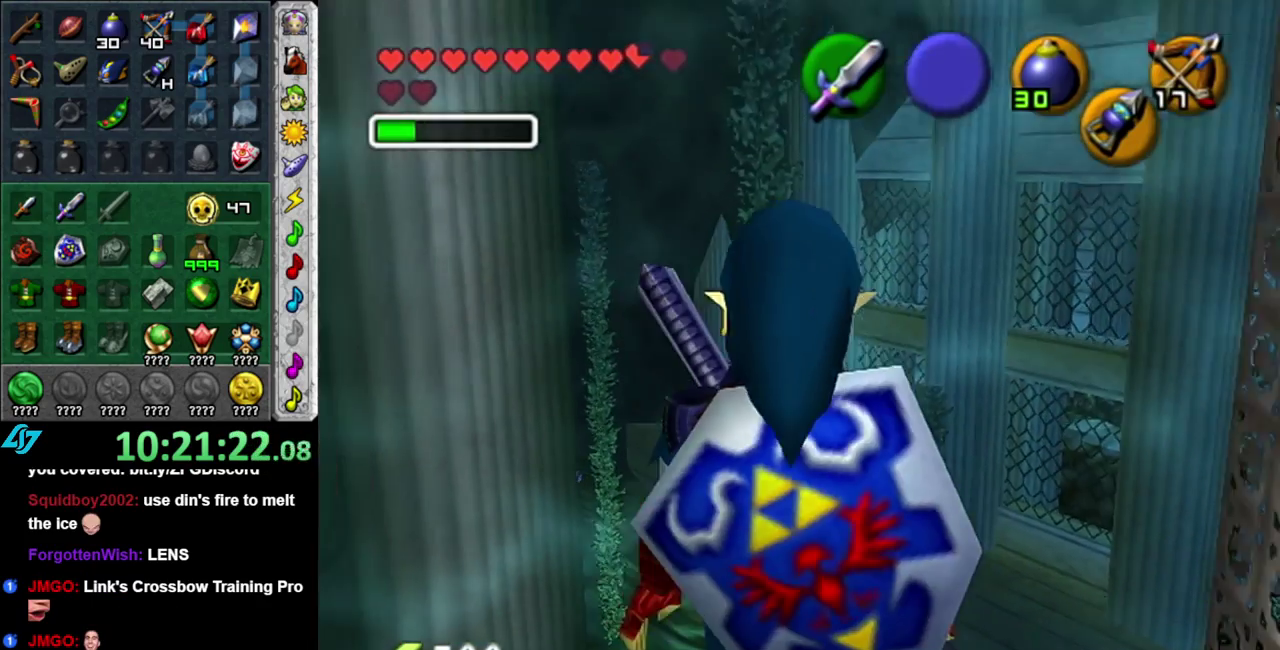
{"buttons": [], "left_stick": "center", "right_stick": "center", "events": [[50, "A", "down"], [183, "A", "up"], [233, "A", "down"], [367, "A", "up"], [483, "left_stick", "center"]]}